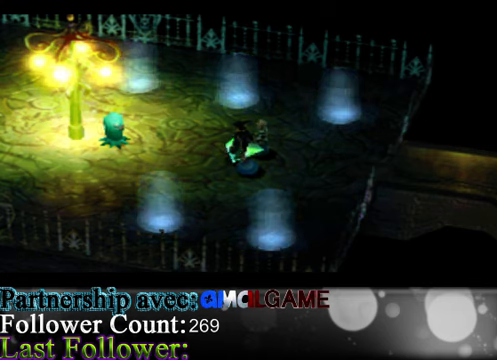
Gameplay with a controller (Xbox layout); each line is a JSON object with the inputs held at the frame after it. "events" lists button and stick changes between this image and that frame as [ms after this image, input, new state], when the widget could be followed in between. Not read: L3 R3 right_stick.
{"buttons": [], "left_stick": "right", "events": [[200, "left_stick", "right"]]}
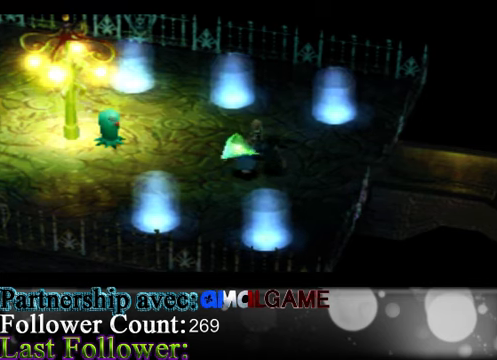
{"buttons": [], "left_stick": "right", "events": []}
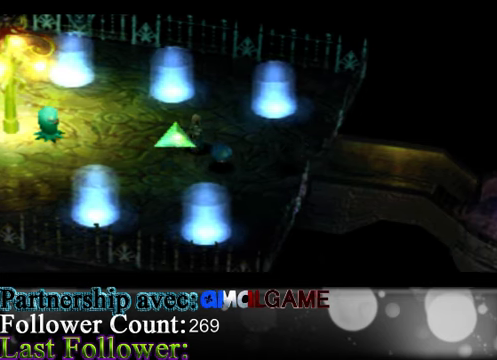
{"buttons": [], "left_stick": "right", "events": []}
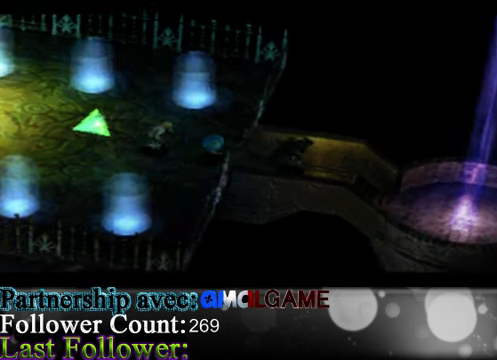
{"buttons": [], "left_stick": "right", "events": []}
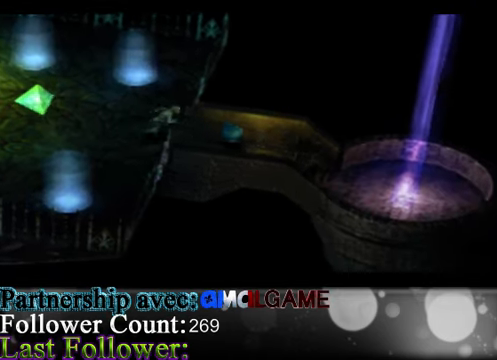
{"buttons": [], "left_stick": "right", "events": []}
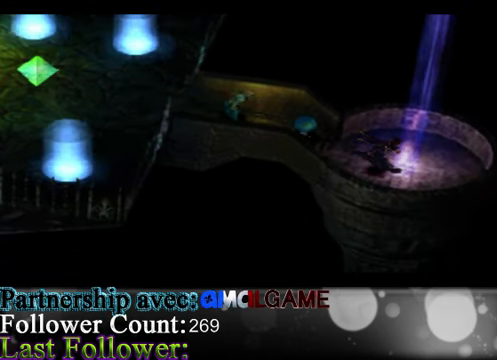
{"buttons": [], "left_stick": "center", "events": [[33, "left_stick", "up-right"], [166, "left_stick", "center"], [366, "A", "down"], [466, "A", "up"]]}